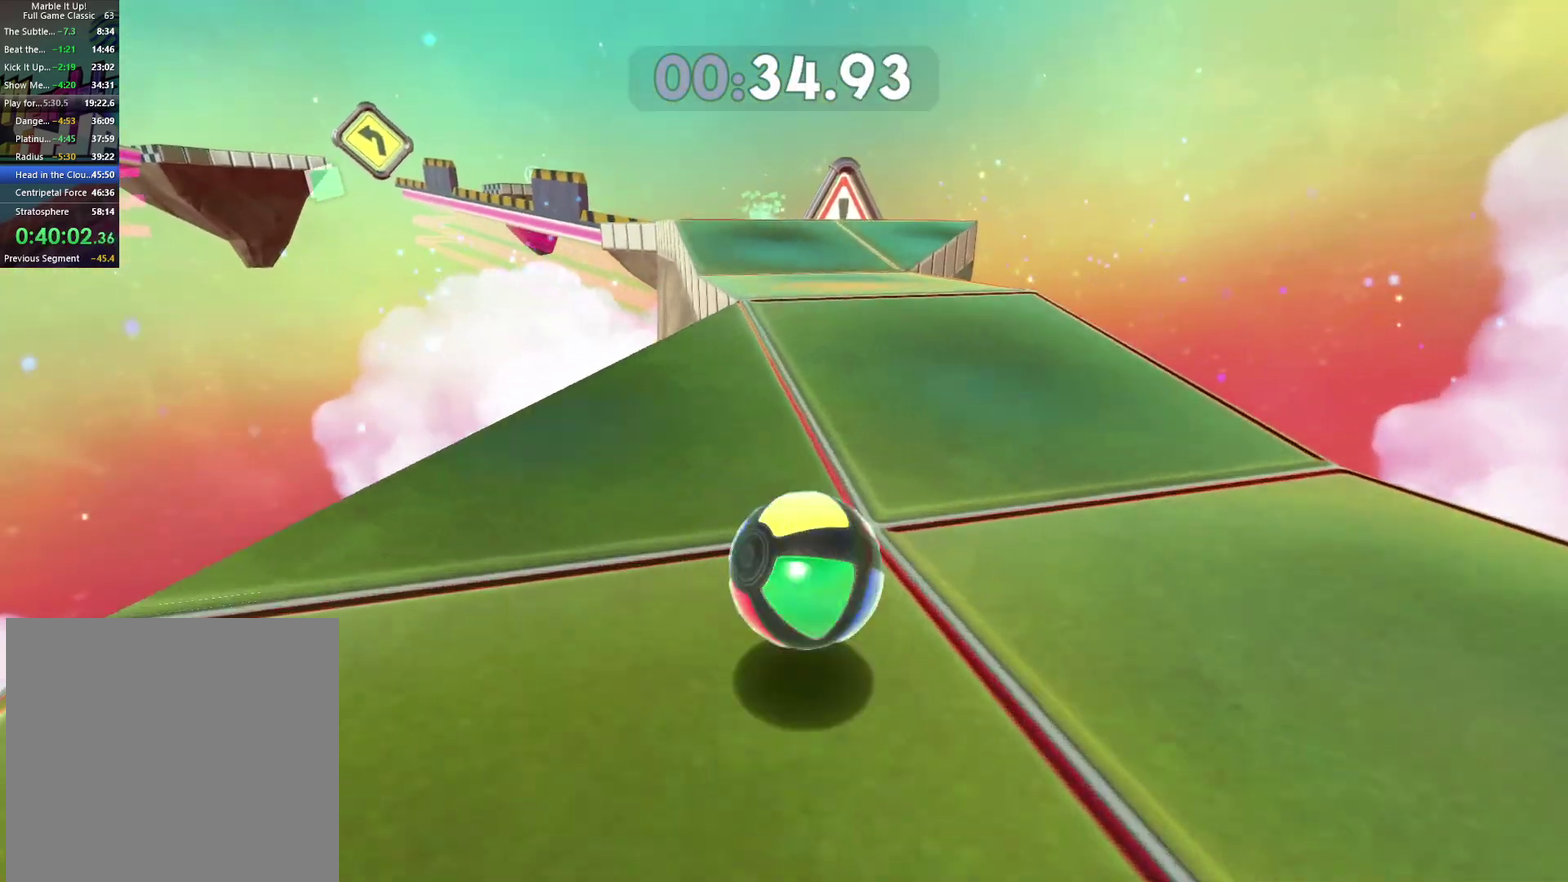
Gameplay with a controller (Xbox layout); each line is a JSON object with the inputs held at the frame after it. "events" lists button and stick changes between this image and that frame as [ms after this image, input, new state], when the widget could be followed in between. This document gives stick clicks only as held states, not as events.
{"buttons": [], "left_stick": "up-right", "right_stick": "center", "events": [[200, "right_stick", "left"], [300, "right_stick", "center"], [333, "left_stick", "up"], [483, "left_stick", "up-right"]]}
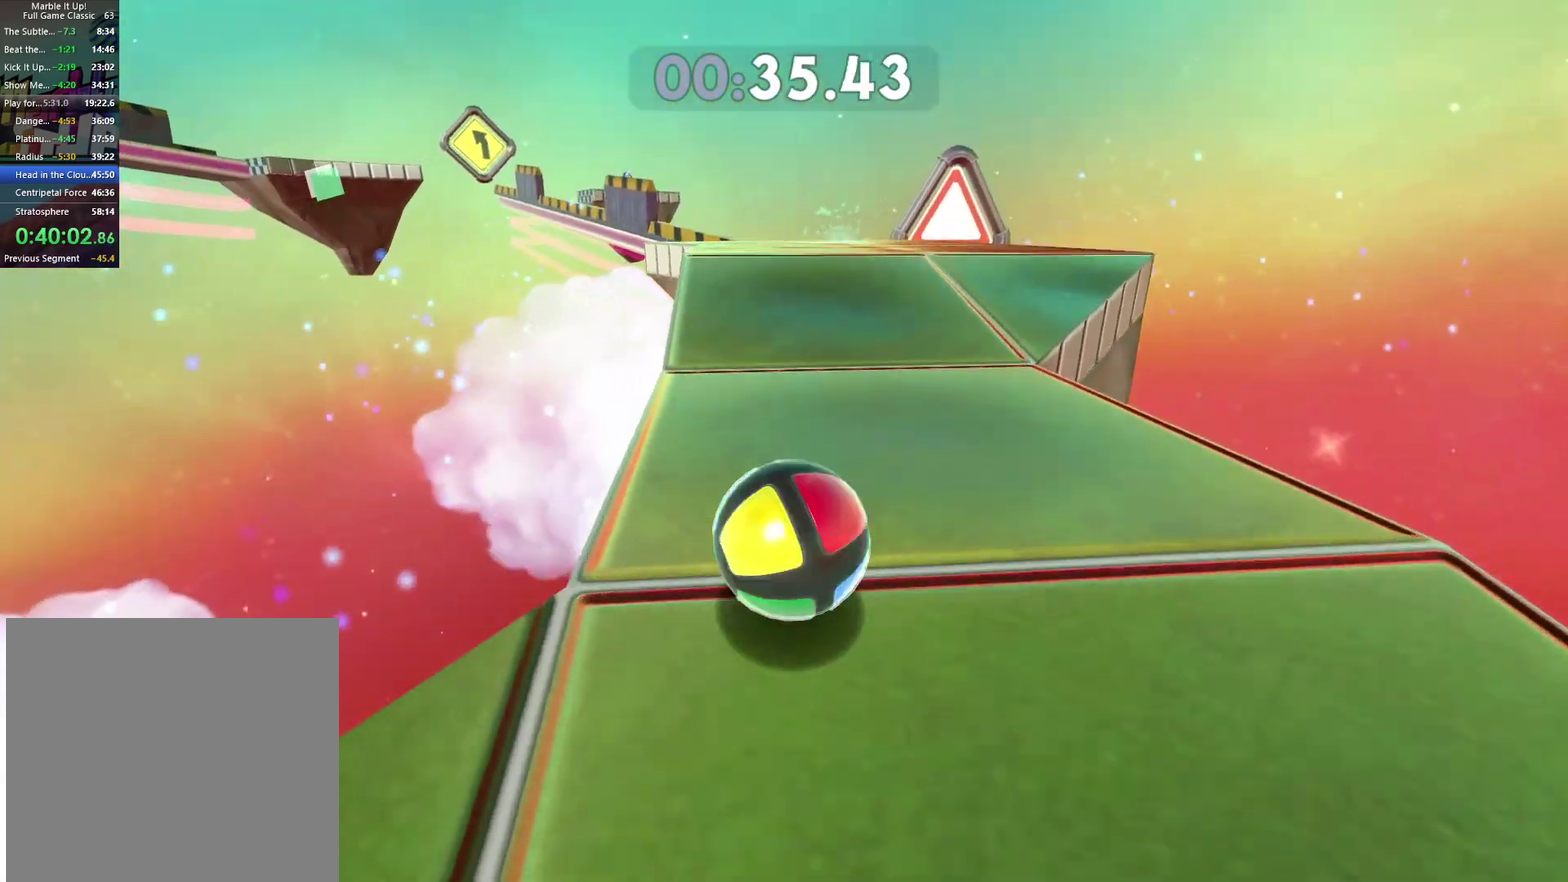
{"buttons": [], "left_stick": "up", "right_stick": "center", "events": [[100, "left_stick", "up"], [250, "right_stick", "left"], [350, "right_stick", "center"]]}
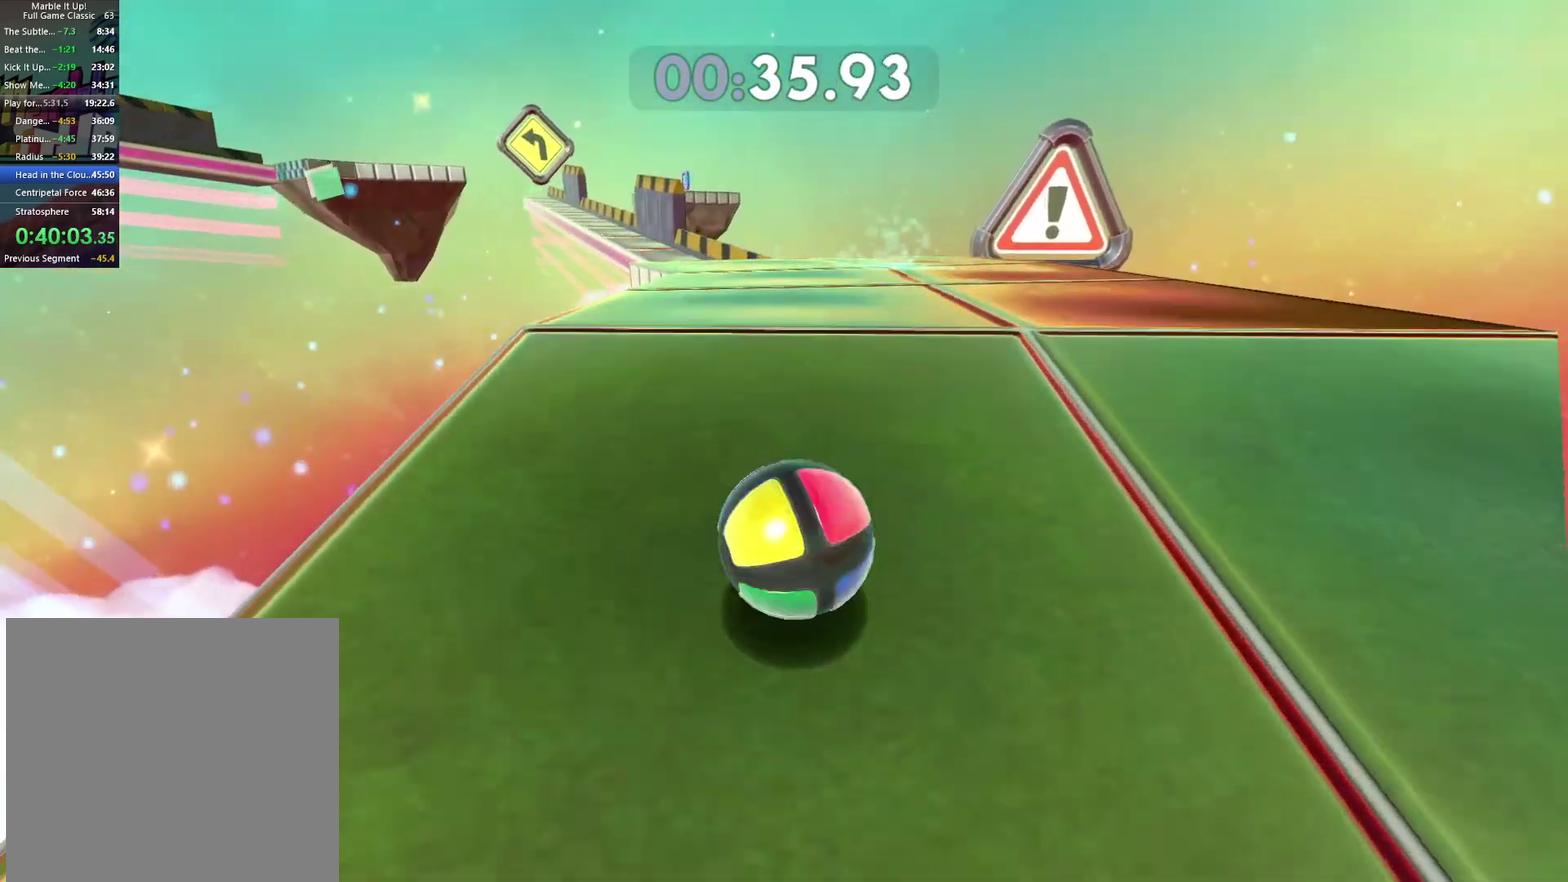
{"buttons": [], "left_stick": "up-left", "right_stick": "center", "events": [[83, "left_stick", "center"], [83, "right_stick", "left"], [200, "right_stick", "center"], [250, "left_stick", "up-left"], [333, "left_stick", "left"], [483, "left_stick", "up-left"]]}
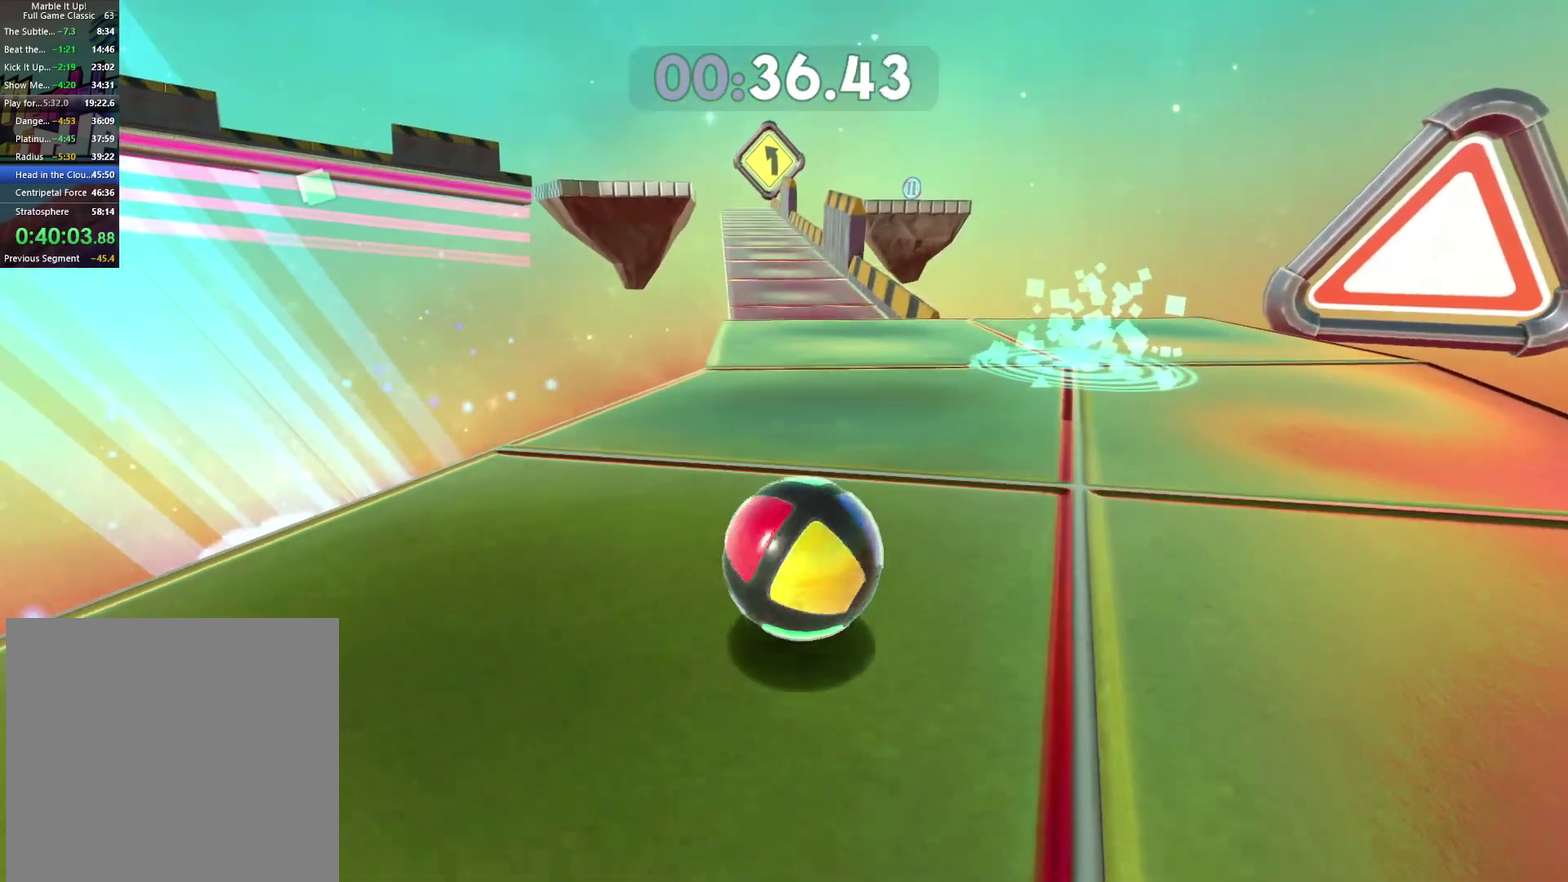
{"buttons": [], "left_stick": "down-left", "right_stick": "center", "events": [[100, "left_stick", "up"], [233, "left_stick", "center"], [283, "left_stick", "down"], [350, "left_stick", "down-left"]]}
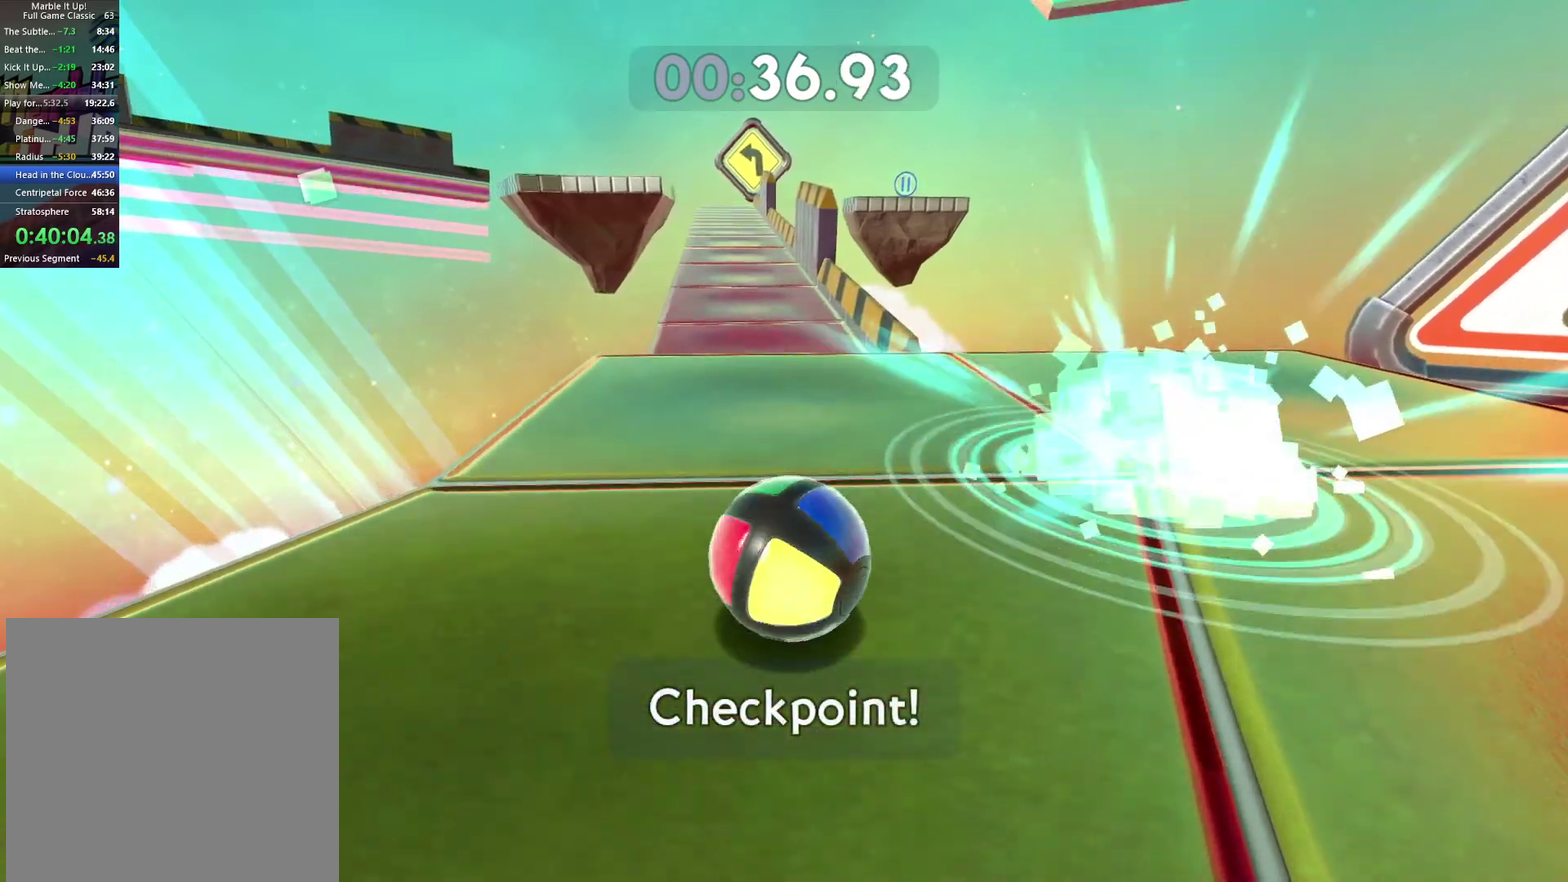
{"buttons": [], "left_stick": "right", "right_stick": "center", "events": [[250, "left_stick", "center"], [500, "left_stick", "right"]]}
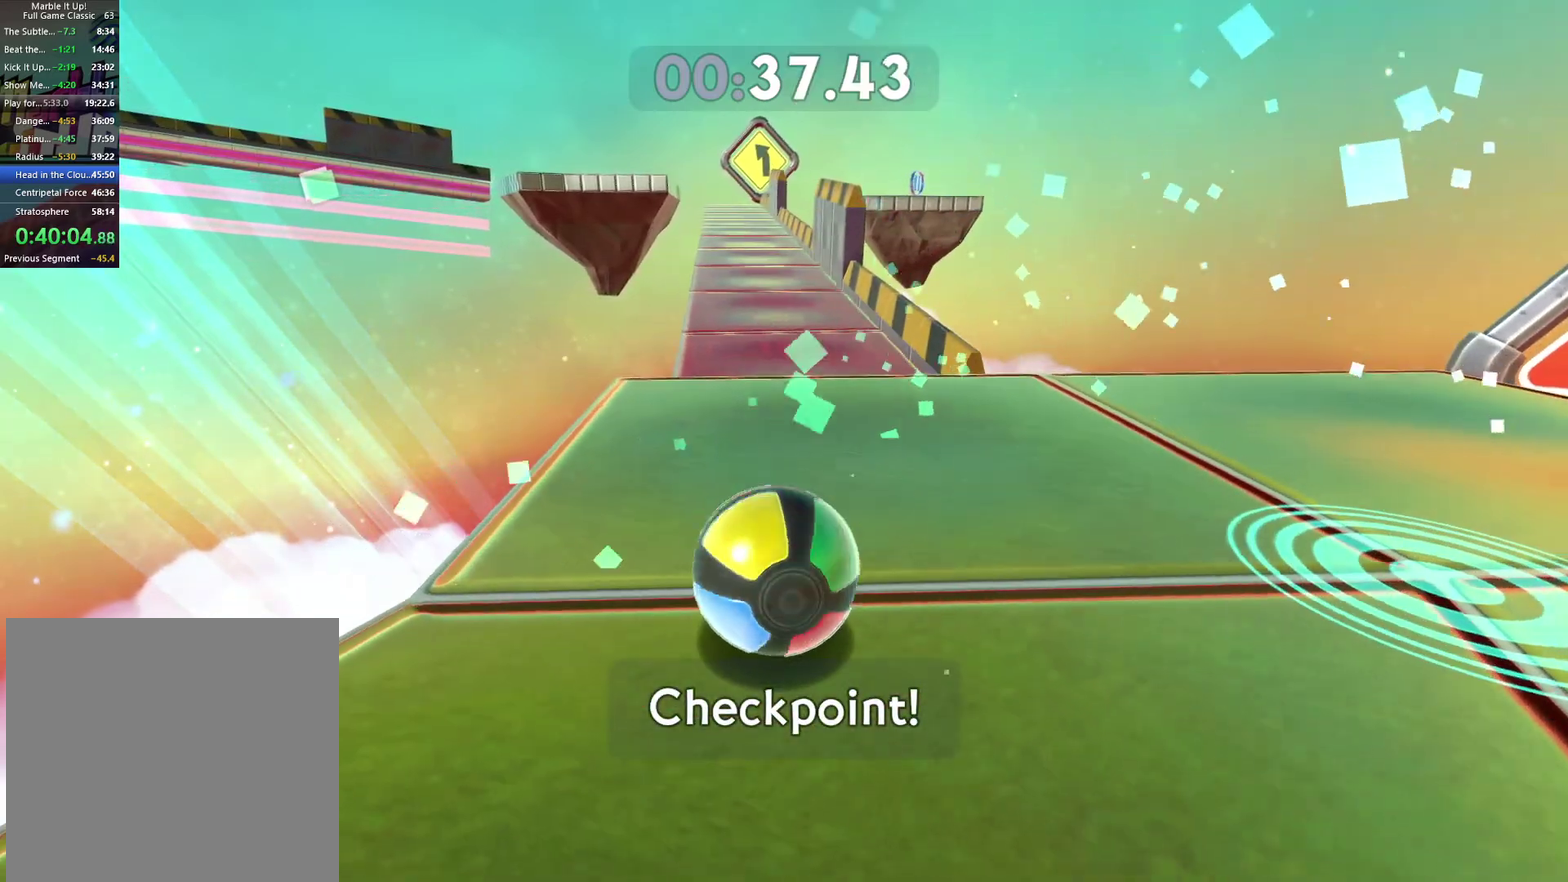
{"buttons": [], "left_stick": "center", "right_stick": "center", "events": [[133, "left_stick", "center"]]}
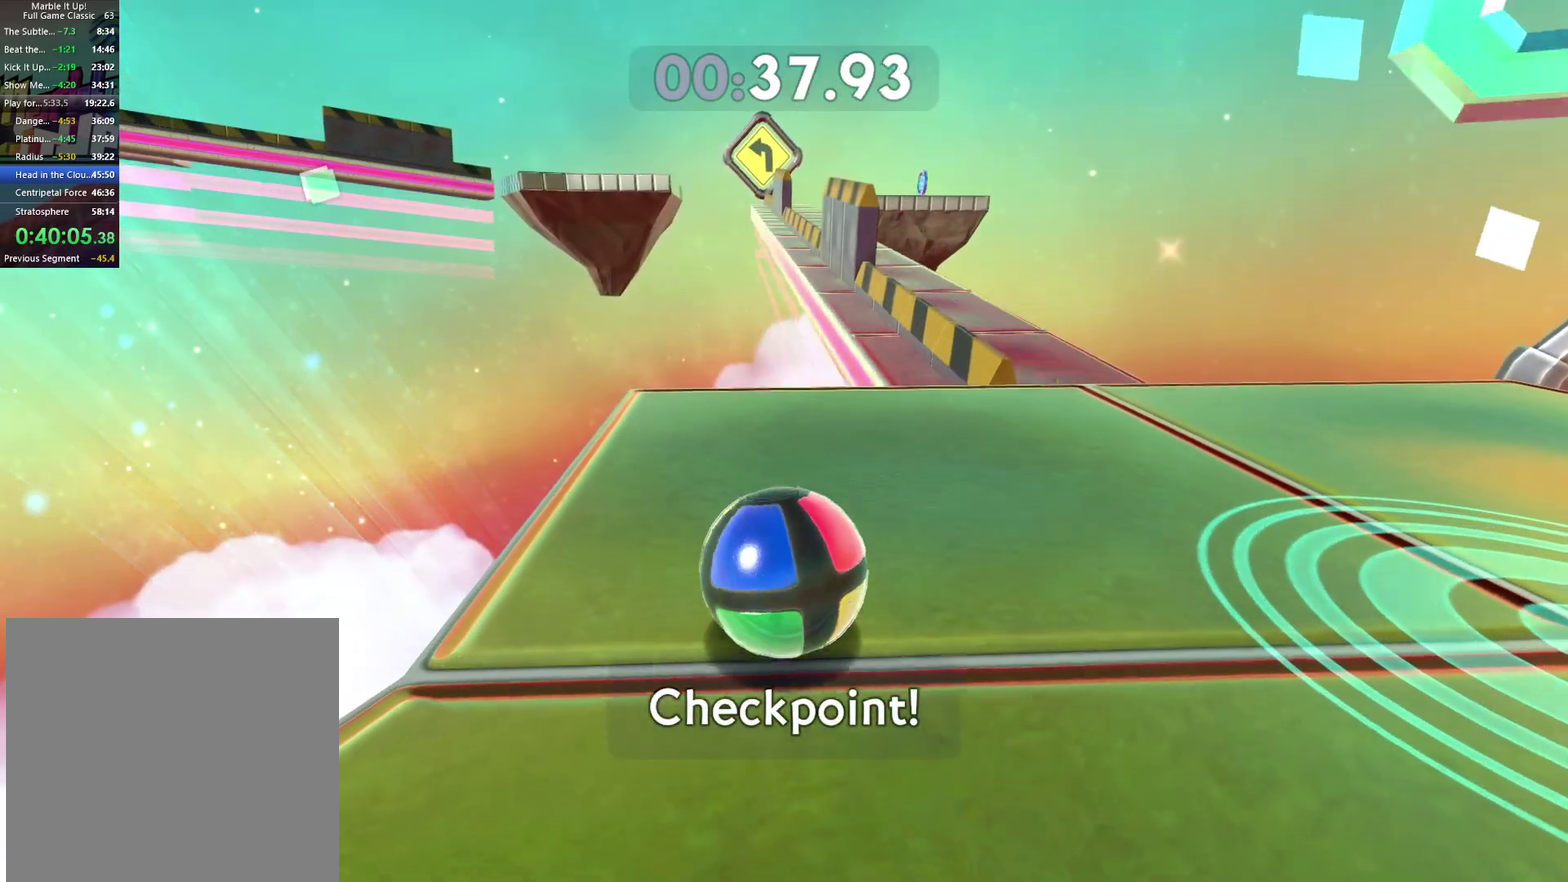
{"buttons": [], "left_stick": "center", "right_stick": "center", "events": [[83, "left_stick", "up"], [250, "left_stick", "center"]]}
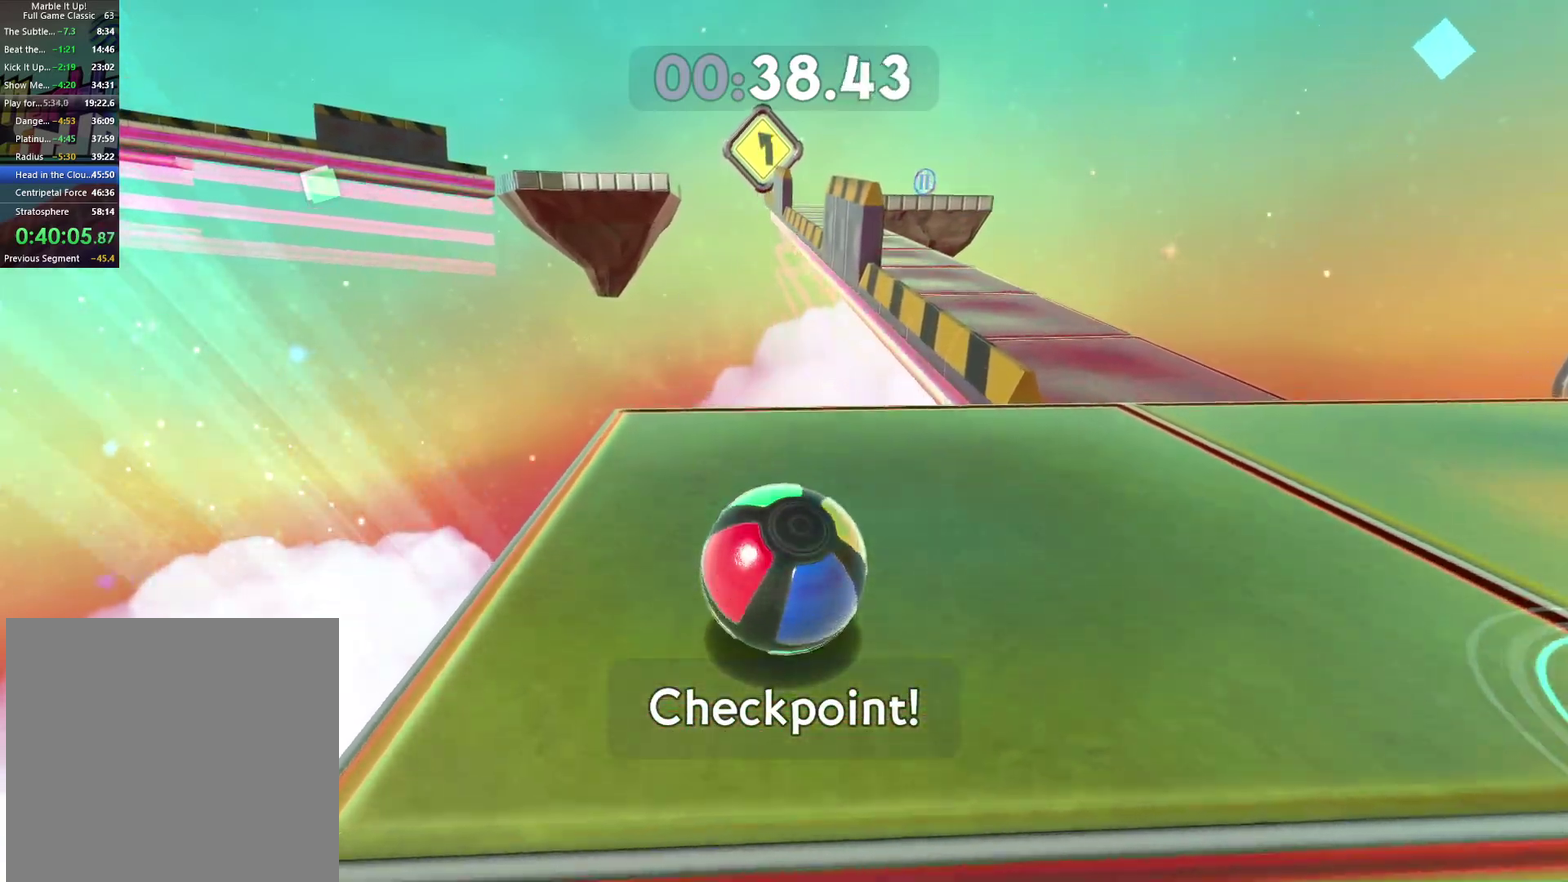
{"buttons": [], "left_stick": "up", "right_stick": "center", "events": [[217, "left_stick", "up"], [333, "left_stick", "center"], [450, "left_stick", "up"]]}
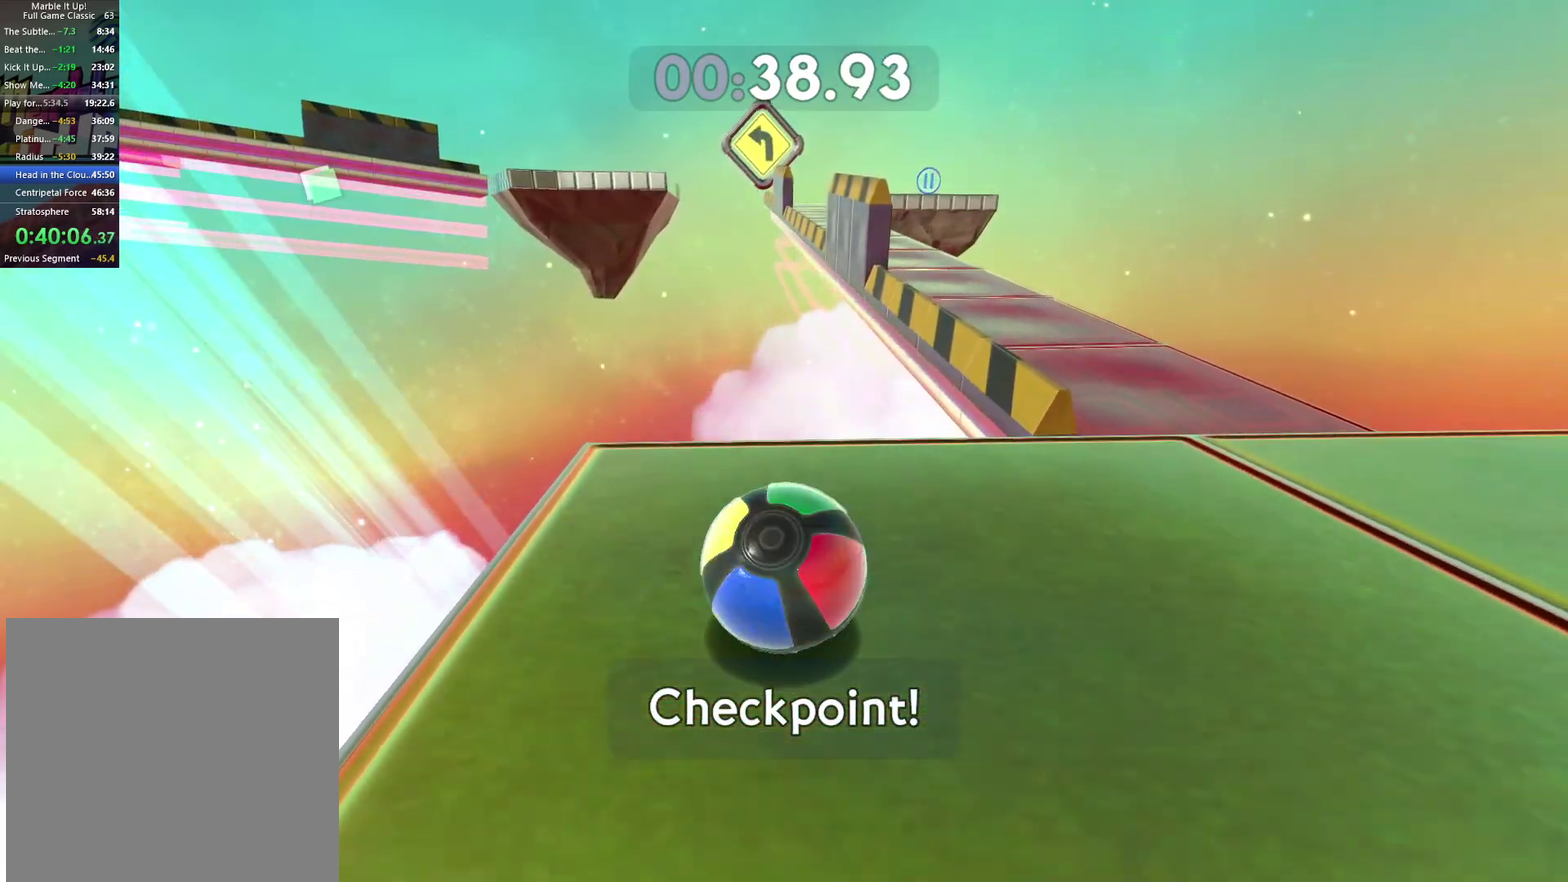
{"buttons": ["A"], "left_stick": "up", "right_stick": "center", "events": [[133, "left_stick", "center"], [250, "left_stick", "up"], [500, "A", "down"]]}
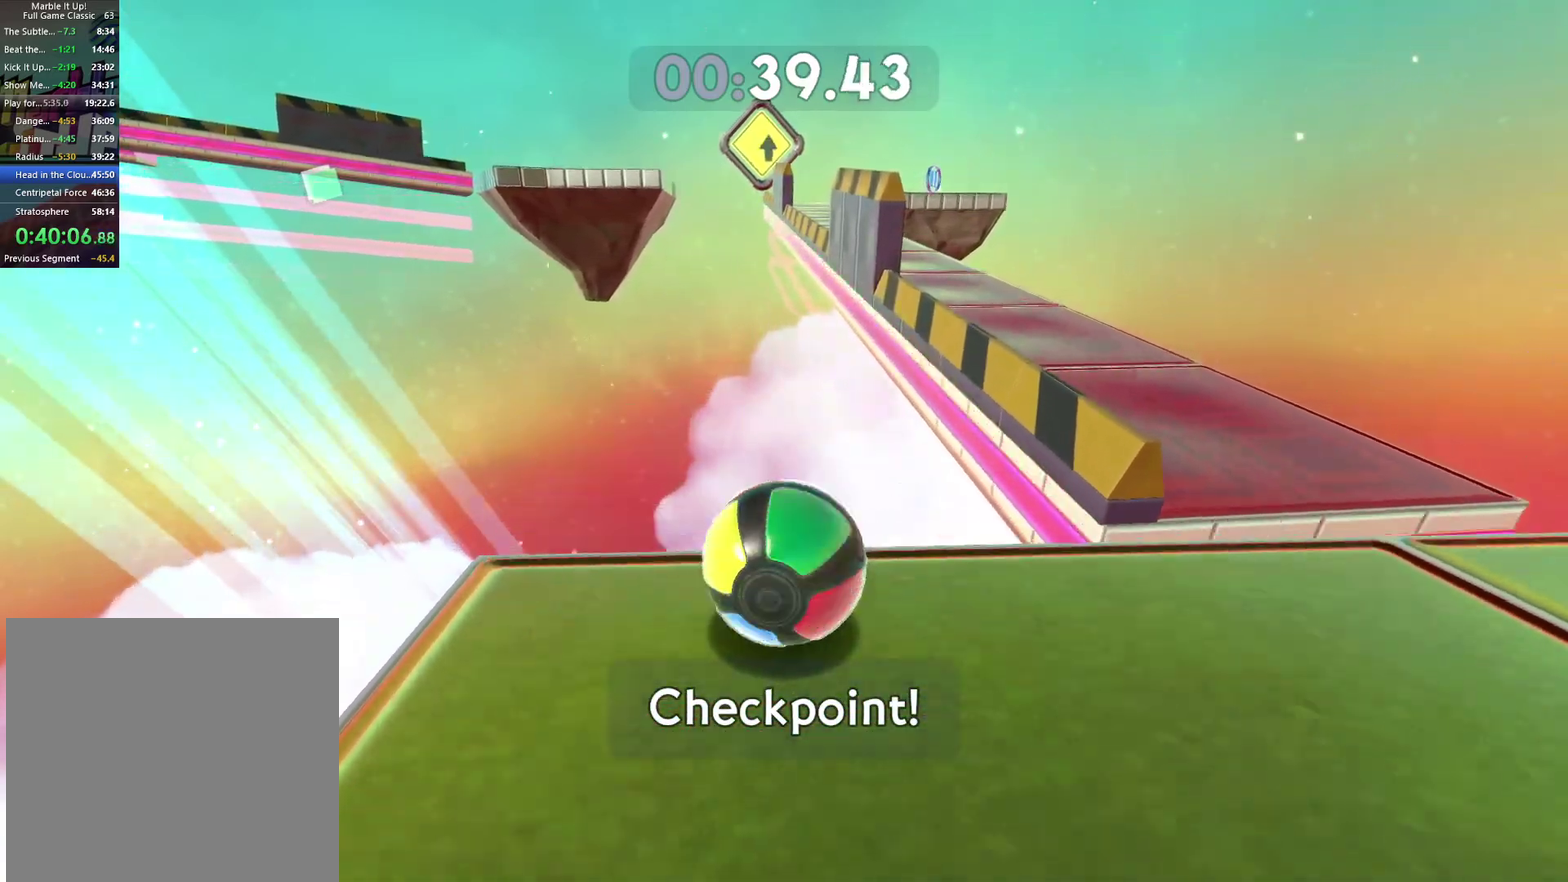
{"buttons": [], "left_stick": "up", "right_stick": "center", "events": [[100, "A", "up"]]}
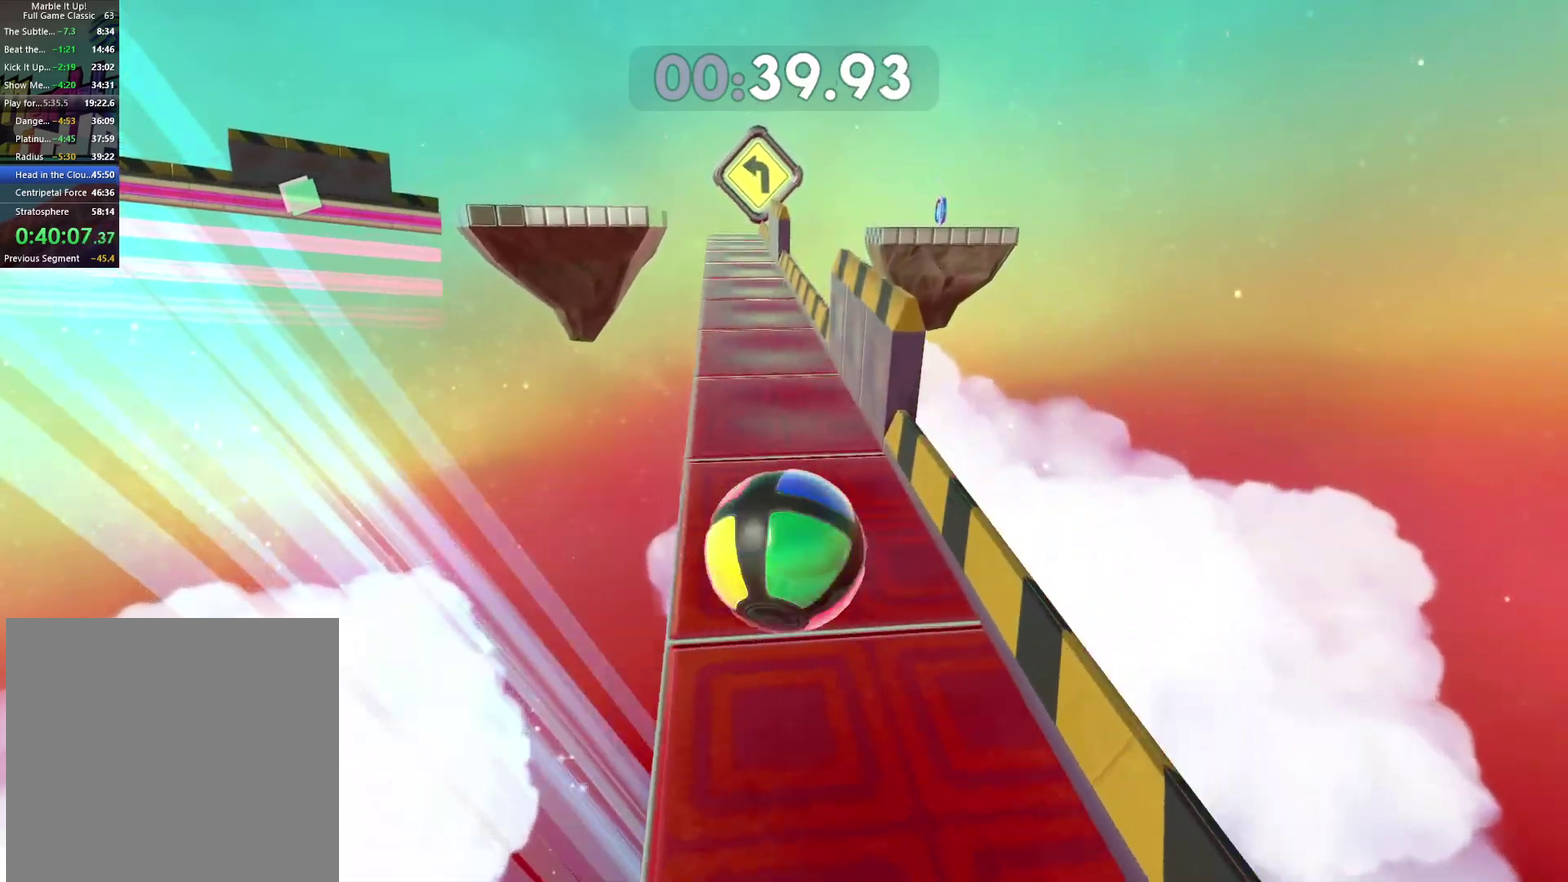
{"buttons": [], "left_stick": "center", "right_stick": "center", "events": [[367, "left_stick", "center"]]}
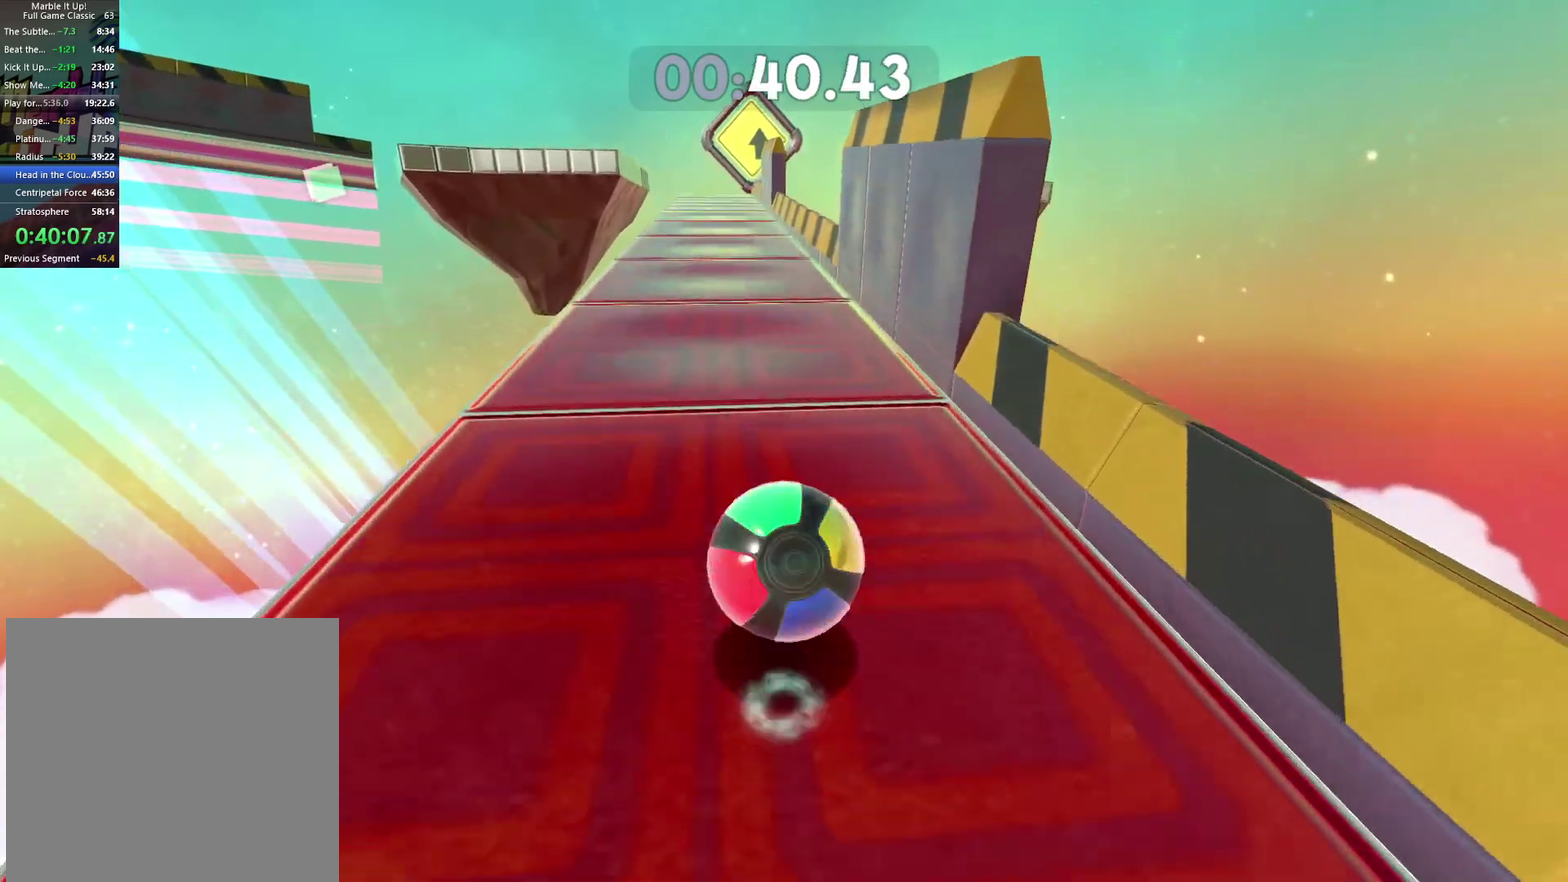
{"buttons": [], "left_stick": "center", "right_stick": "center", "events": [[117, "left_stick", "up-left"], [267, "left_stick", "center"]]}
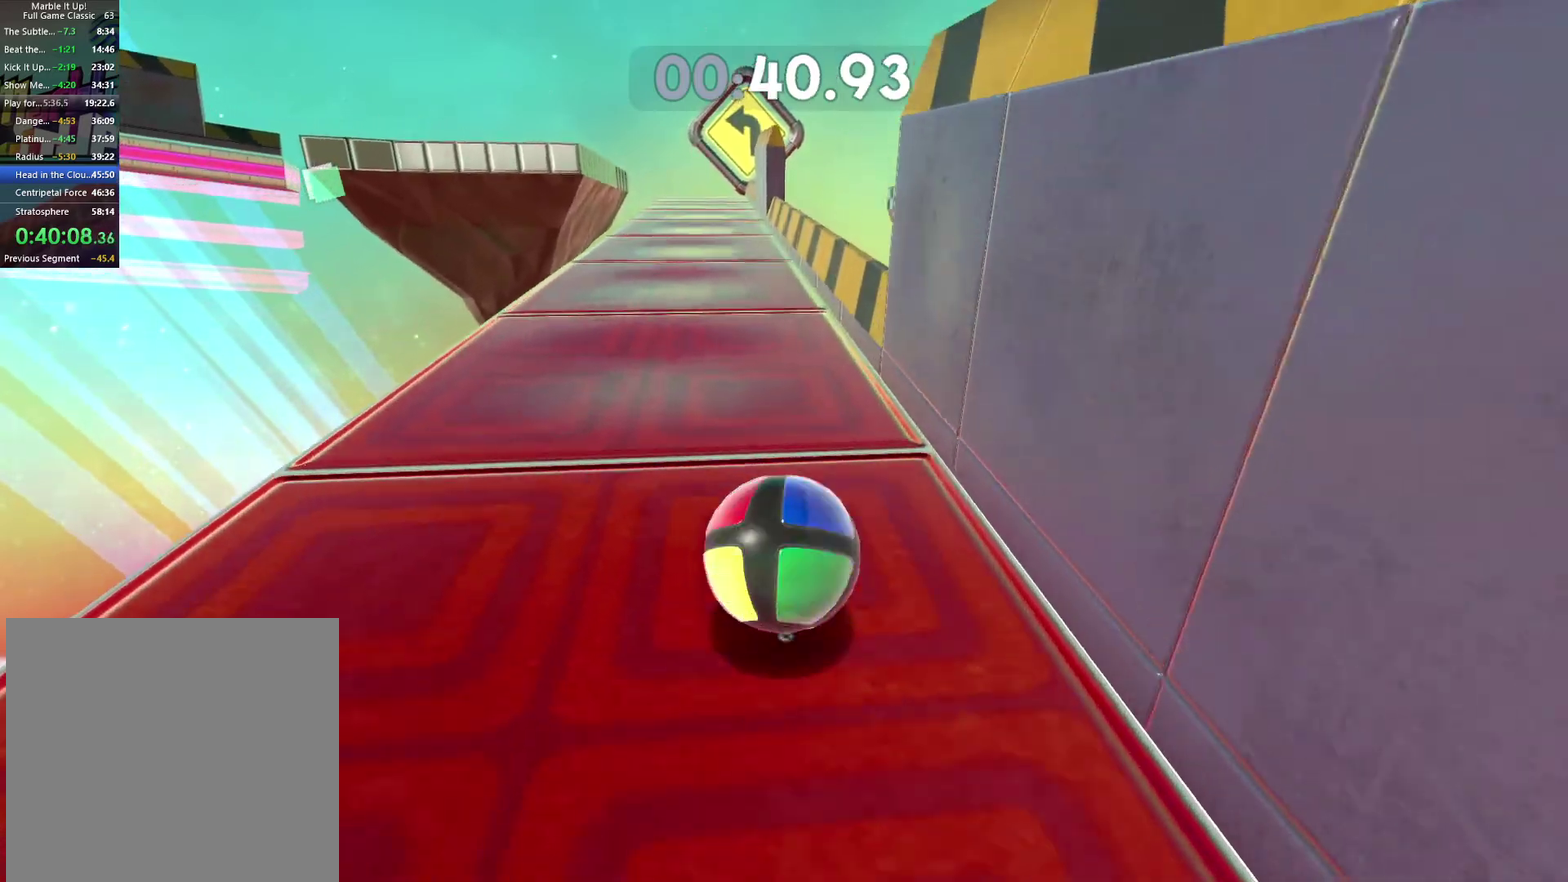
{"buttons": ["A"], "left_stick": "up-right", "right_stick": "center", "events": [[233, "left_stick", "up-right"], [383, "A", "down"]]}
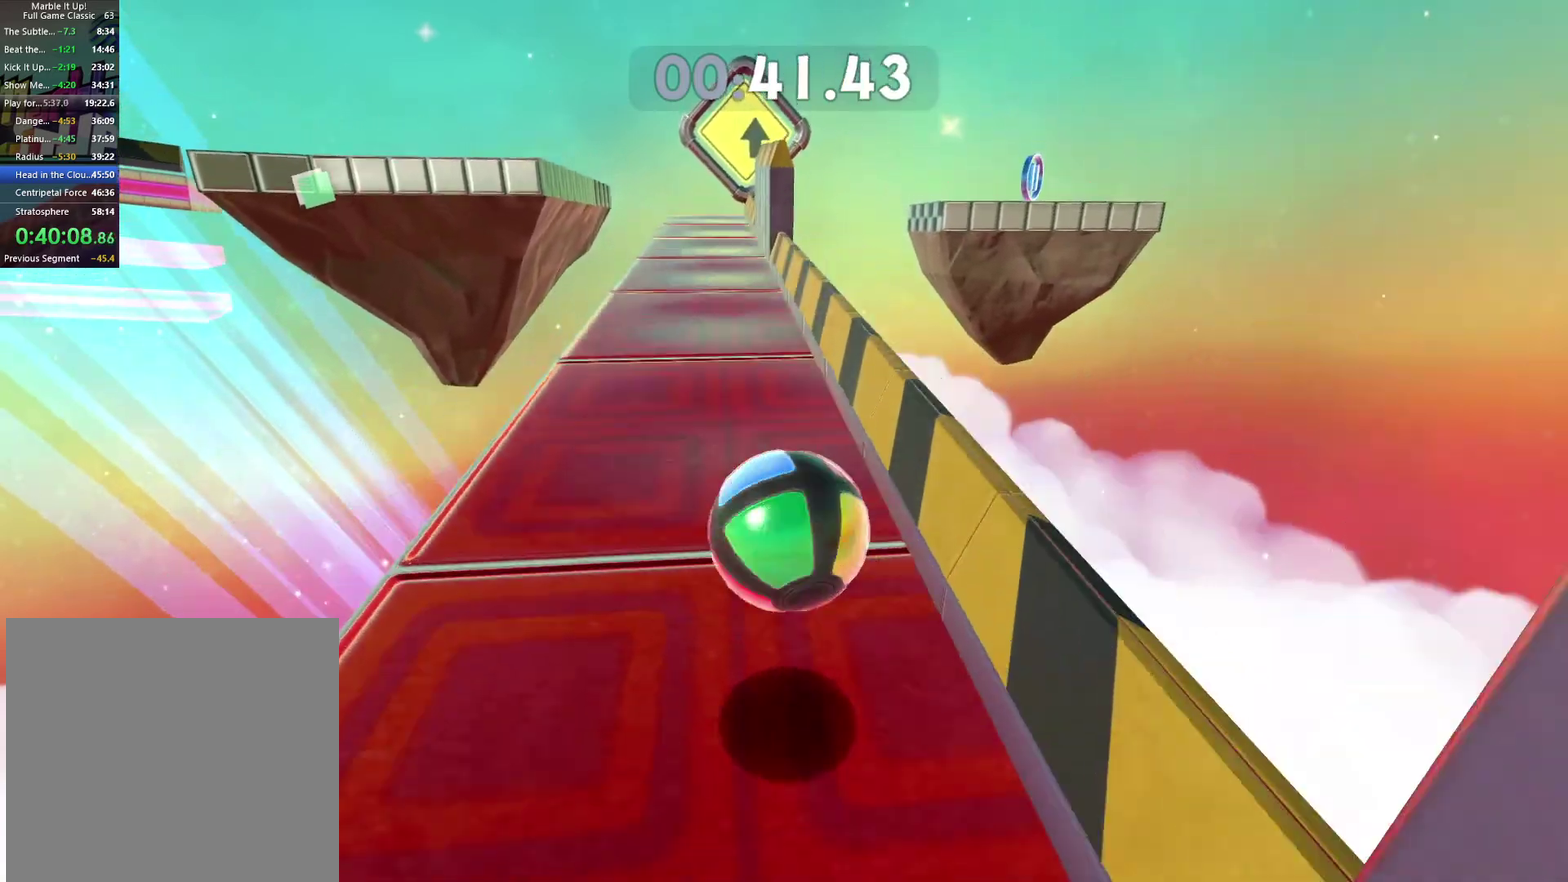
{"buttons": [], "left_stick": "up", "right_stick": "left", "events": [[33, "A", "up"], [217, "left_stick", "up"], [467, "right_stick", "left"]]}
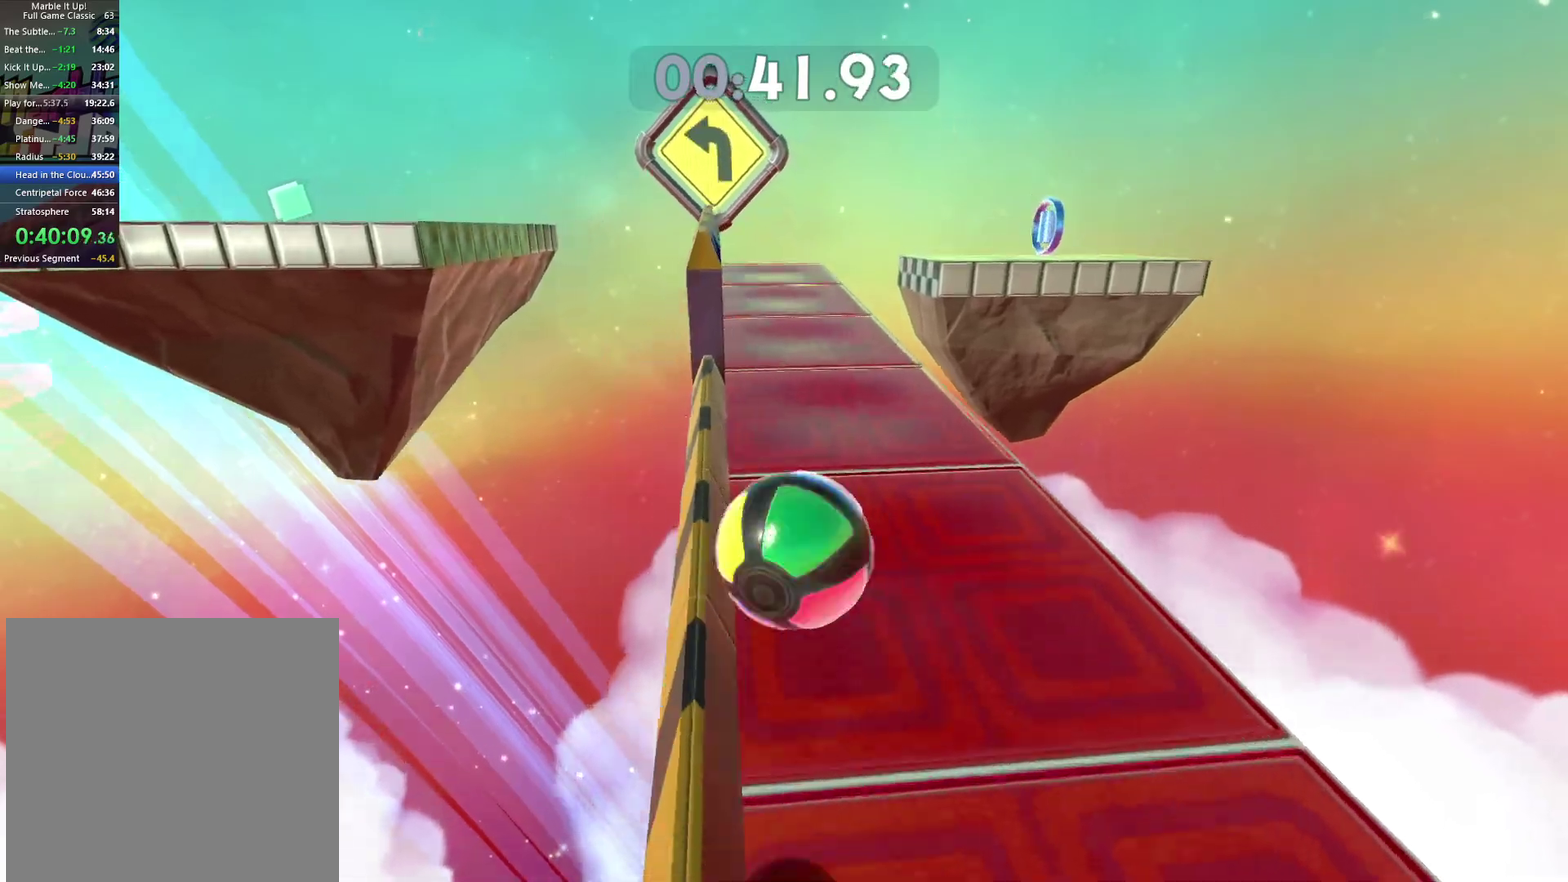
{"buttons": [], "left_stick": "up-left", "right_stick": "center", "events": [[67, "right_stick", "center"], [83, "left_stick", "center"], [233, "left_stick", "up"], [317, "right_stick", "left"], [383, "left_stick", "center"], [417, "right_stick", "center"], [483, "left_stick", "up-left"]]}
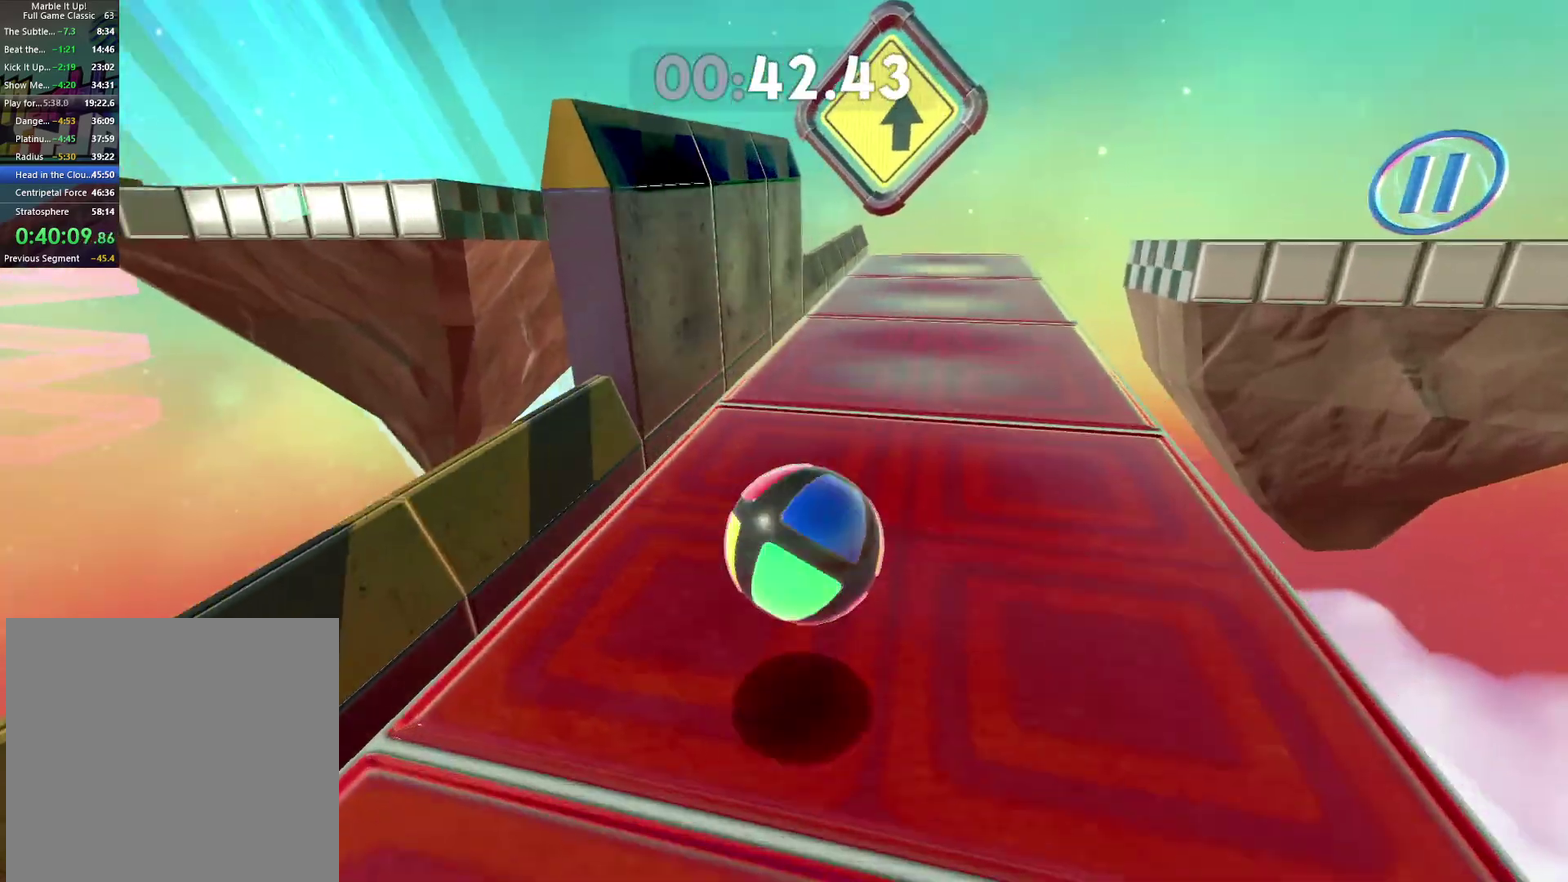
{"buttons": [], "left_stick": "center", "right_stick": "center", "events": [[67, "left_stick", "up"], [150, "left_stick", "center"], [433, "left_stick", "left"], [500, "left_stick", "center"]]}
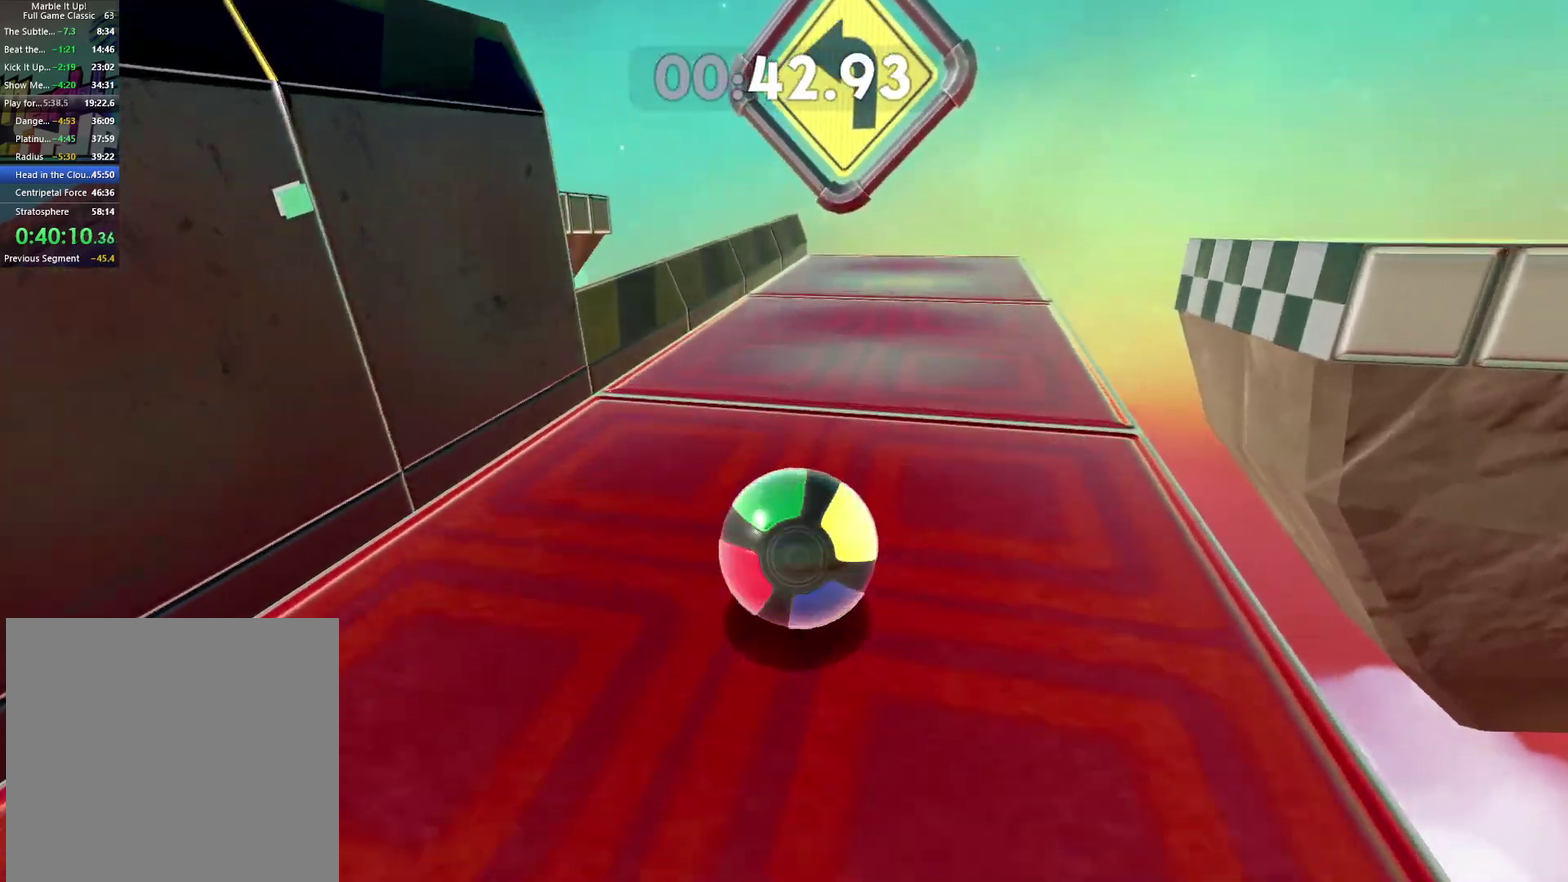
{"buttons": ["A"], "left_stick": "left", "right_stick": "center", "events": [[117, "left_stick", "left"], [383, "A", "down"]]}
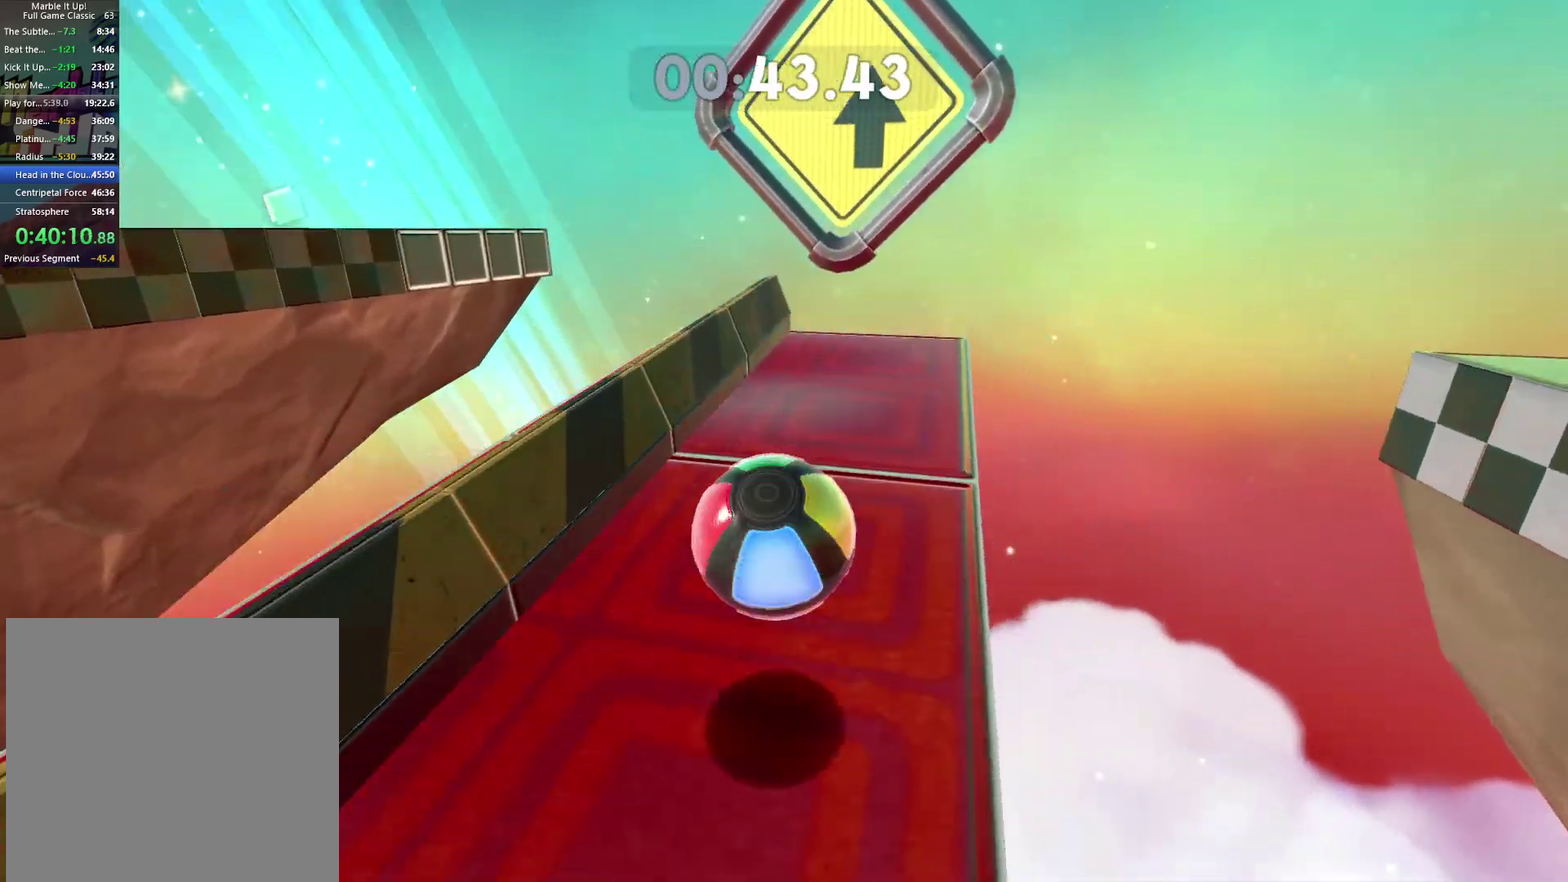
{"buttons": [], "left_stick": "left", "right_stick": "center", "events": [[17, "A", "up"], [117, "right_stick", "left"], [317, "right_stick", "center"]]}
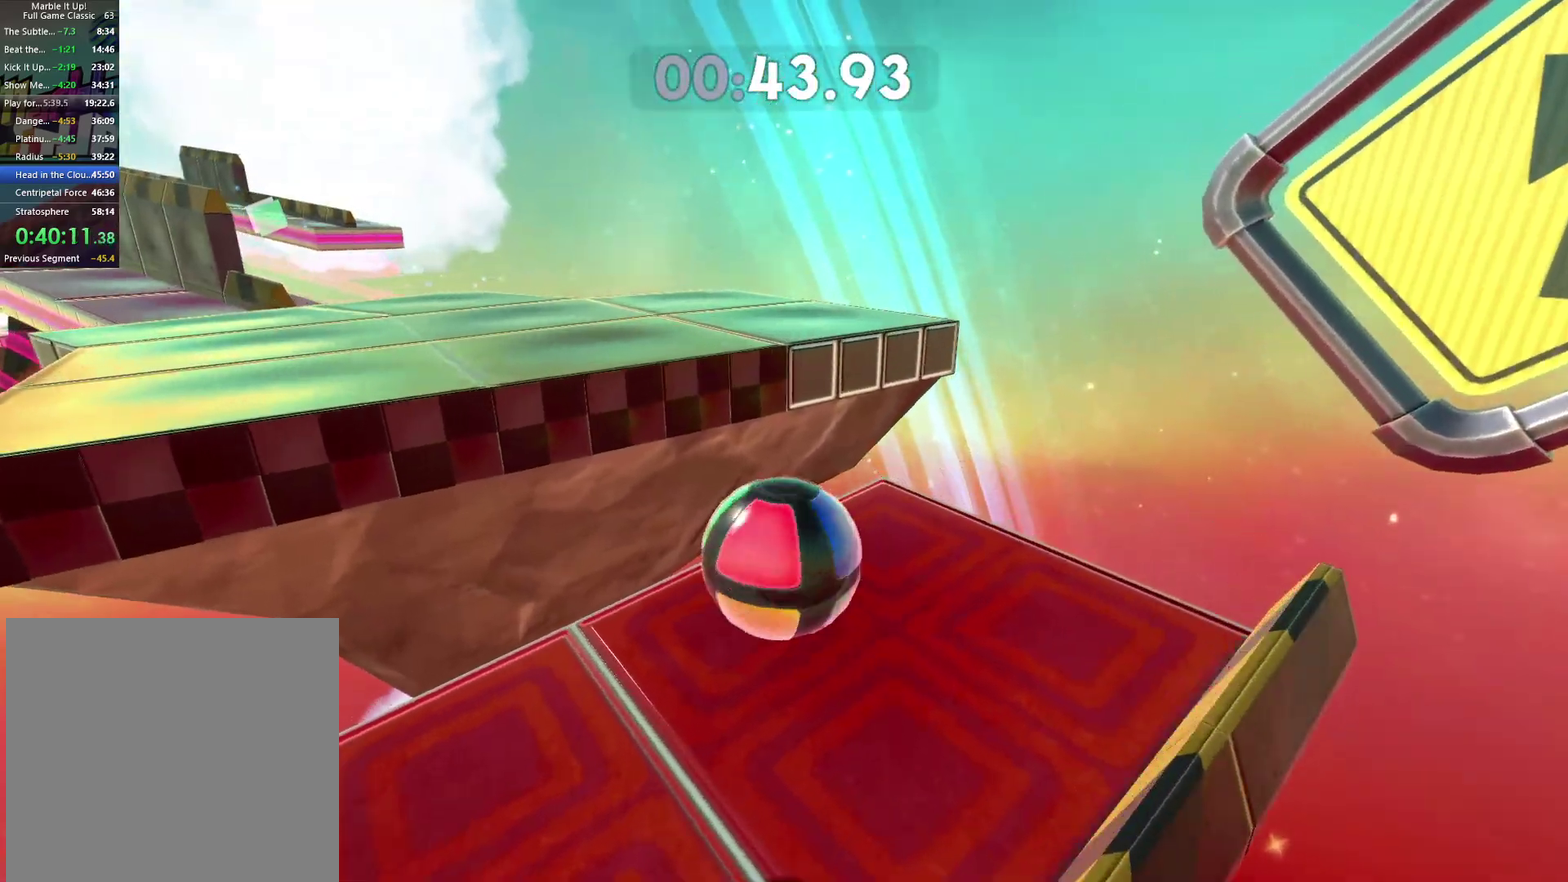
{"buttons": ["A"], "left_stick": "center", "right_stick": "center", "events": [[183, "A", "down"], [250, "left_stick", "center"]]}
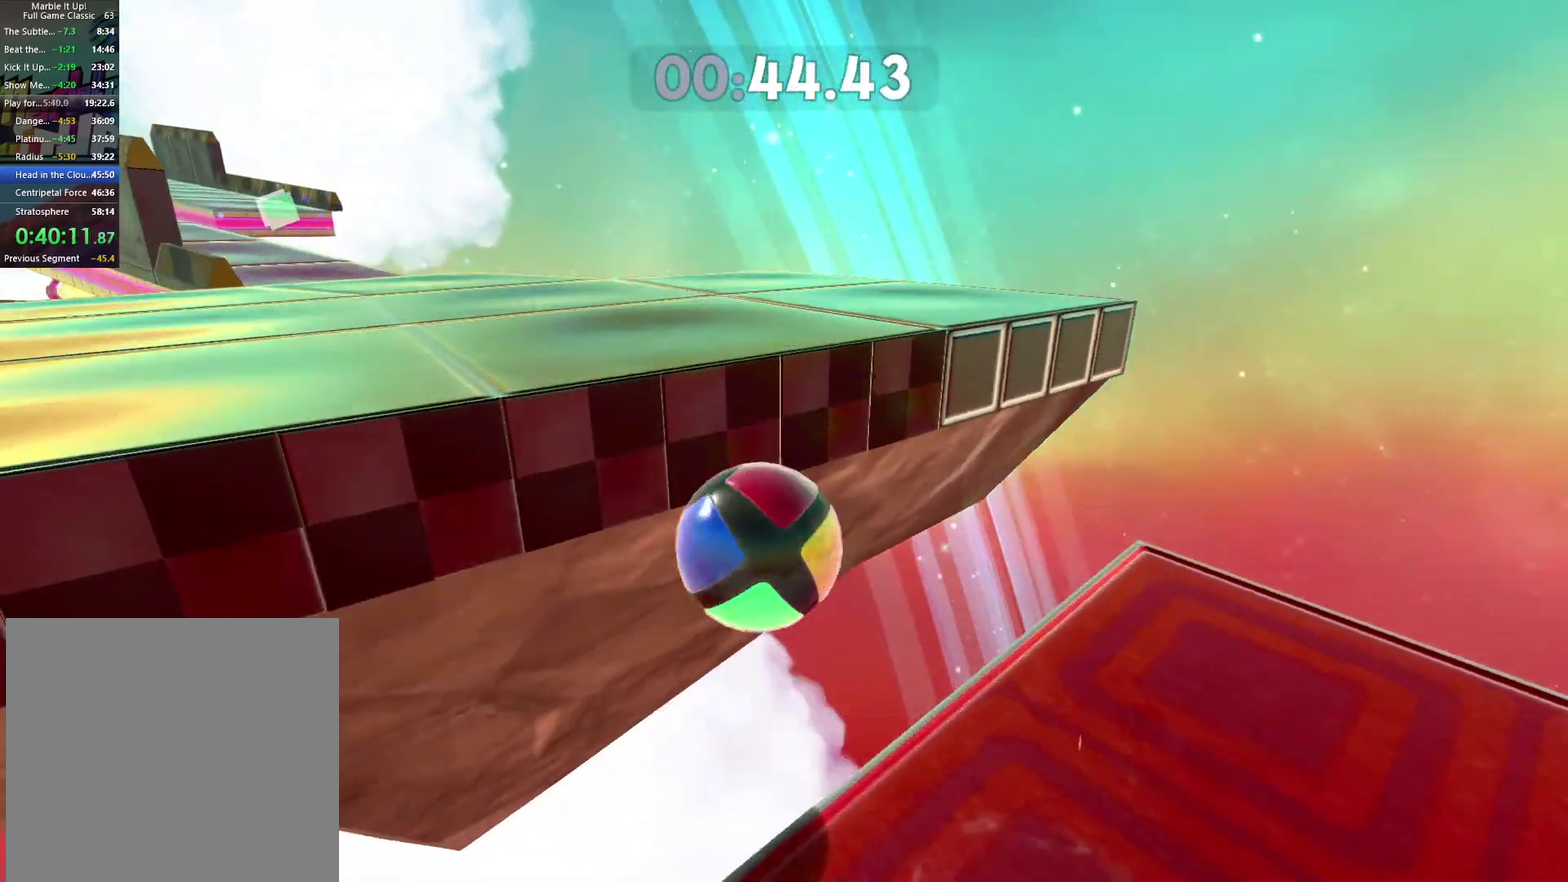
{"buttons": [], "left_stick": "center", "right_stick": "center", "events": [[67, "A", "up"], [83, "left_stick", "up"], [200, "right_stick", "left"], [350, "left_stick", "up-right"], [417, "left_stick", "center"], [417, "right_stick", "center"]]}
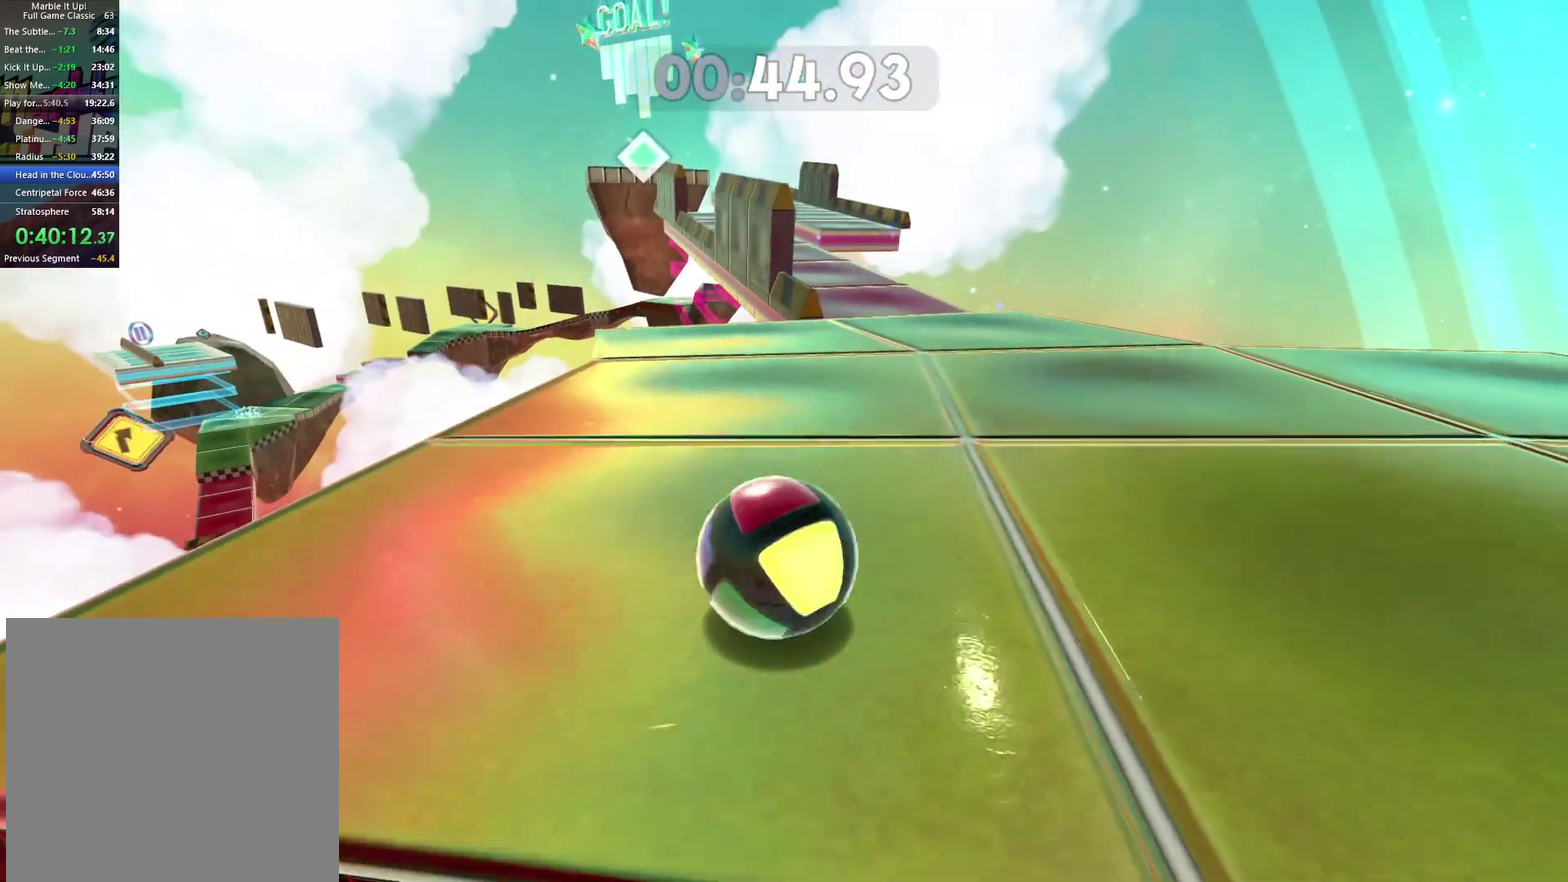
{"buttons": [], "left_stick": "center", "right_stick": "center"}
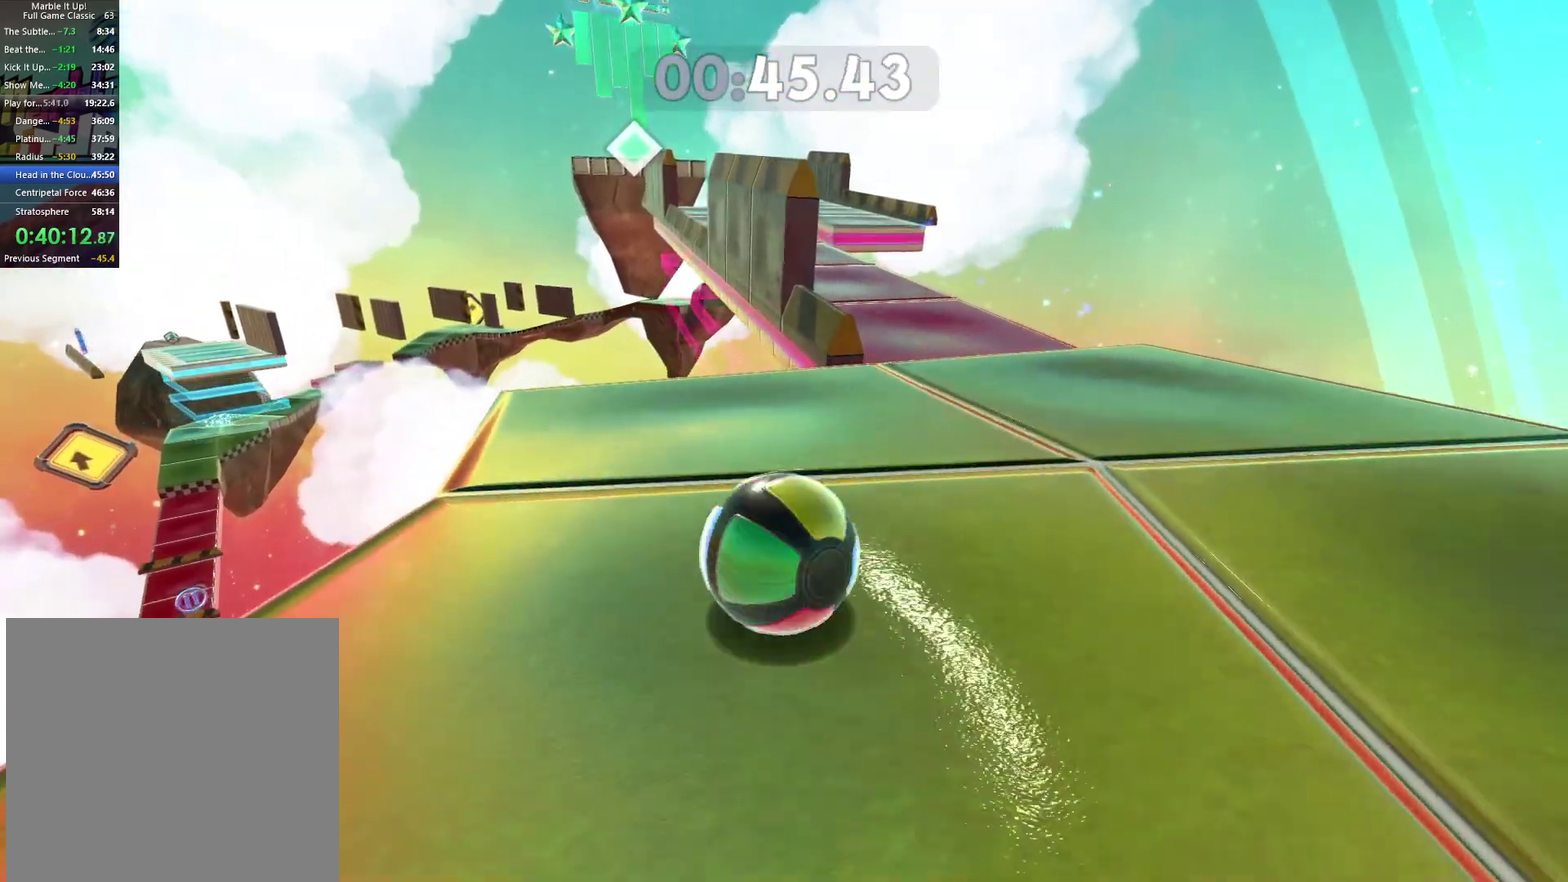
{"buttons": [], "left_stick": "up-left", "right_stick": "center"}
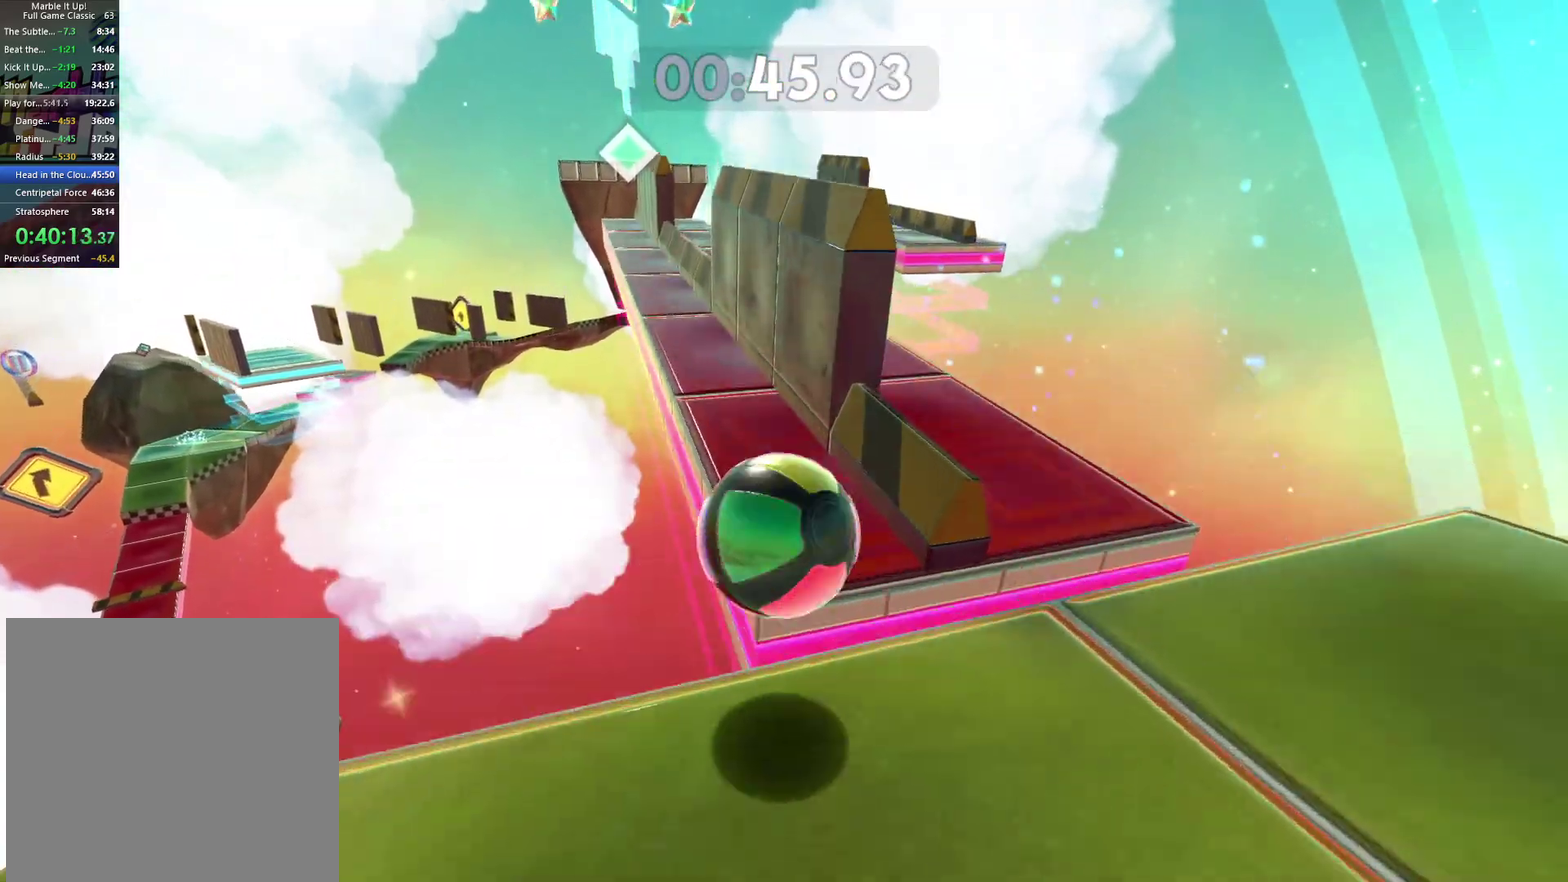
{"buttons": [], "left_stick": "center", "right_stick": "center", "events": [[17, "left_stick", "center"], [183, "right_stick", "left"], [200, "left_stick", "left"], [267, "right_stick", "center"], [300, "left_stick", "up"], [367, "left_stick", "center"]]}
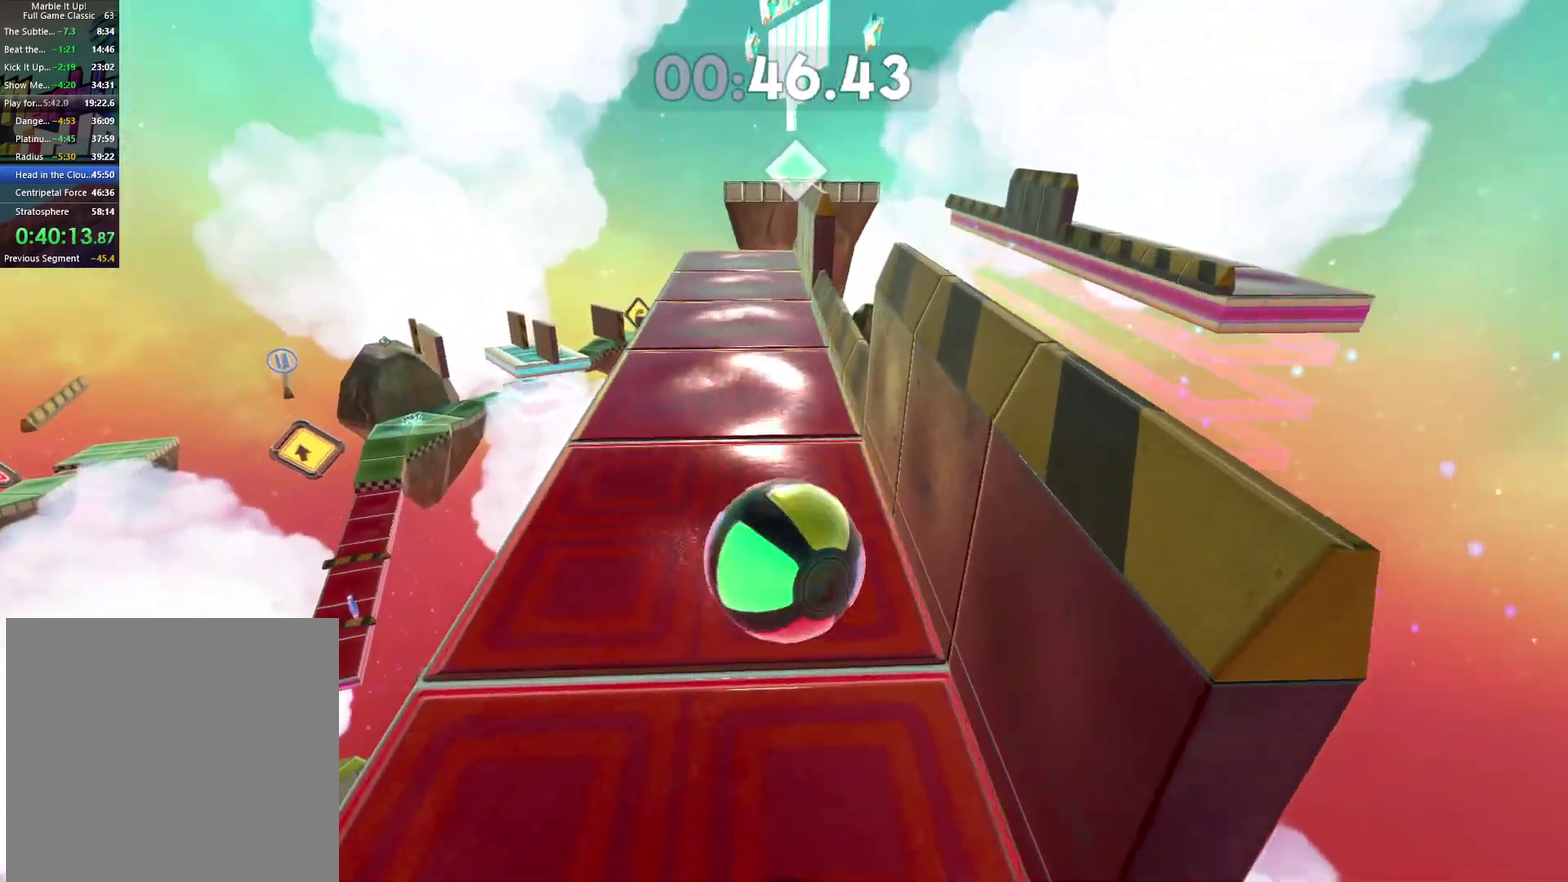
{"buttons": [], "left_stick": "up-right", "right_stick": "center", "events": [[267, "right_stick", "right"], [350, "right_stick", "center"], [383, "left_stick", "right"], [483, "left_stick", "up-right"]]}